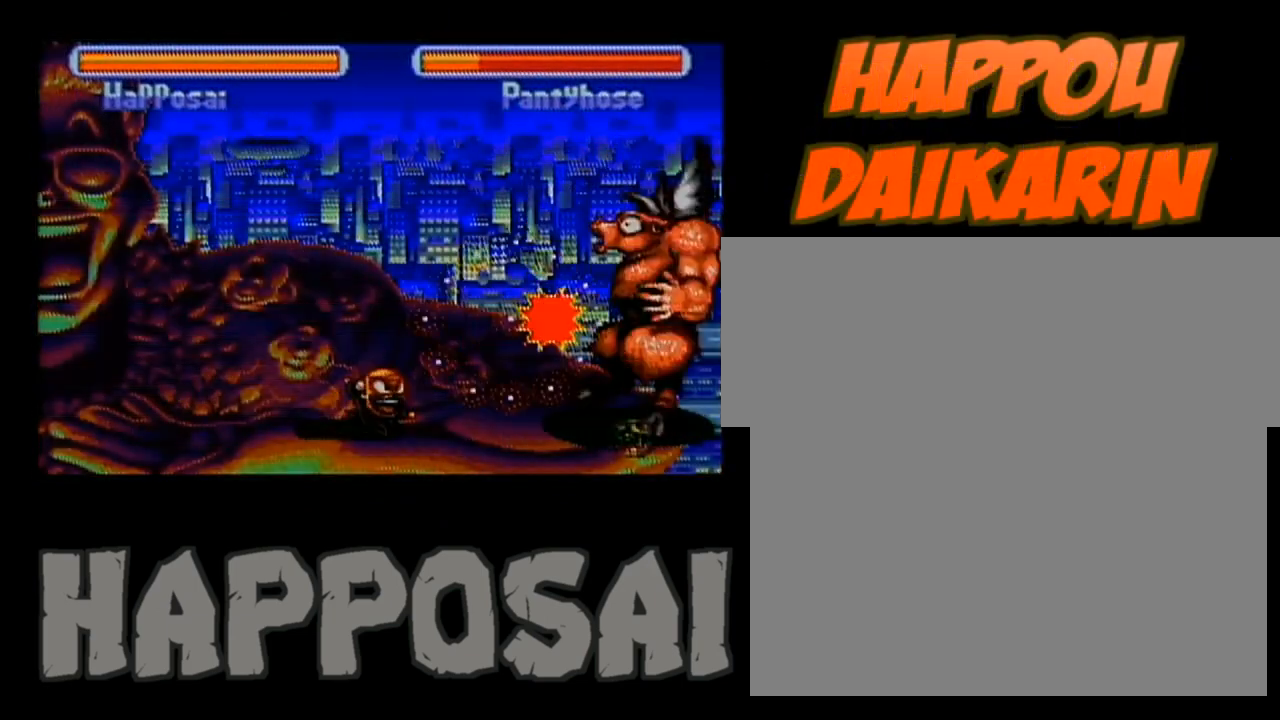
Gameplay with a controller (Nintendo layout); each line is a JSON object with the inputs held at the frame after it. "events" lists button and stick changes between this image and that frame as [ms after this image, input, new state], when the widget could be followed in between. Not read: L3 R3.
{"buttons": ["B", "DPAD_DOWN"], "events": []}
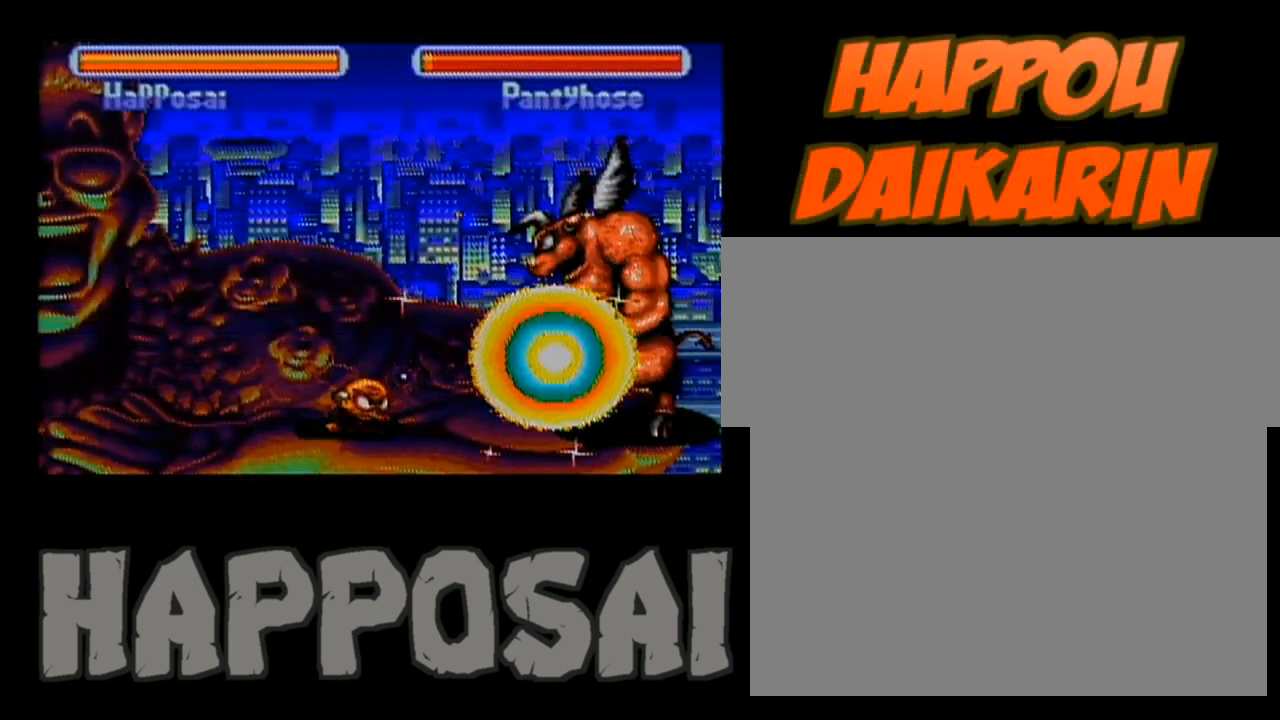
{"buttons": ["B", "DPAD_DOWN"], "events": []}
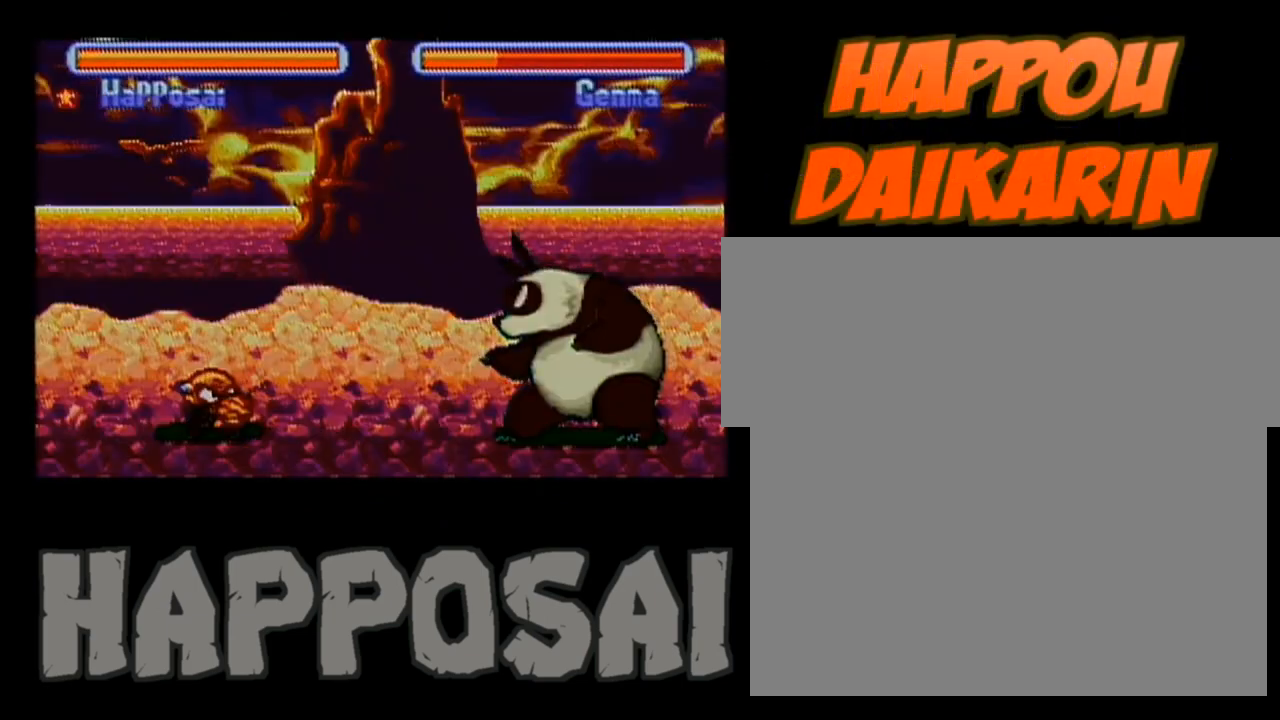
{"buttons": ["B", "DPAD_DOWN"], "events": []}
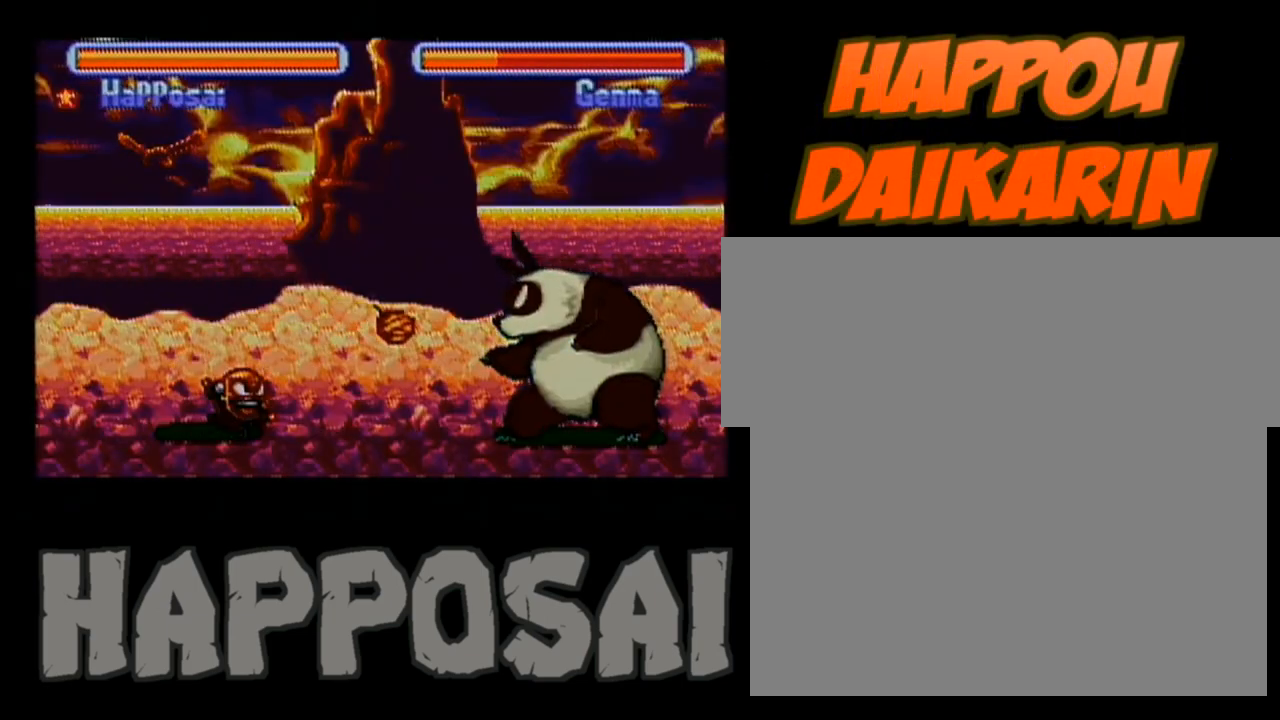
{"buttons": ["B", "DPAD_DOWN"], "events": []}
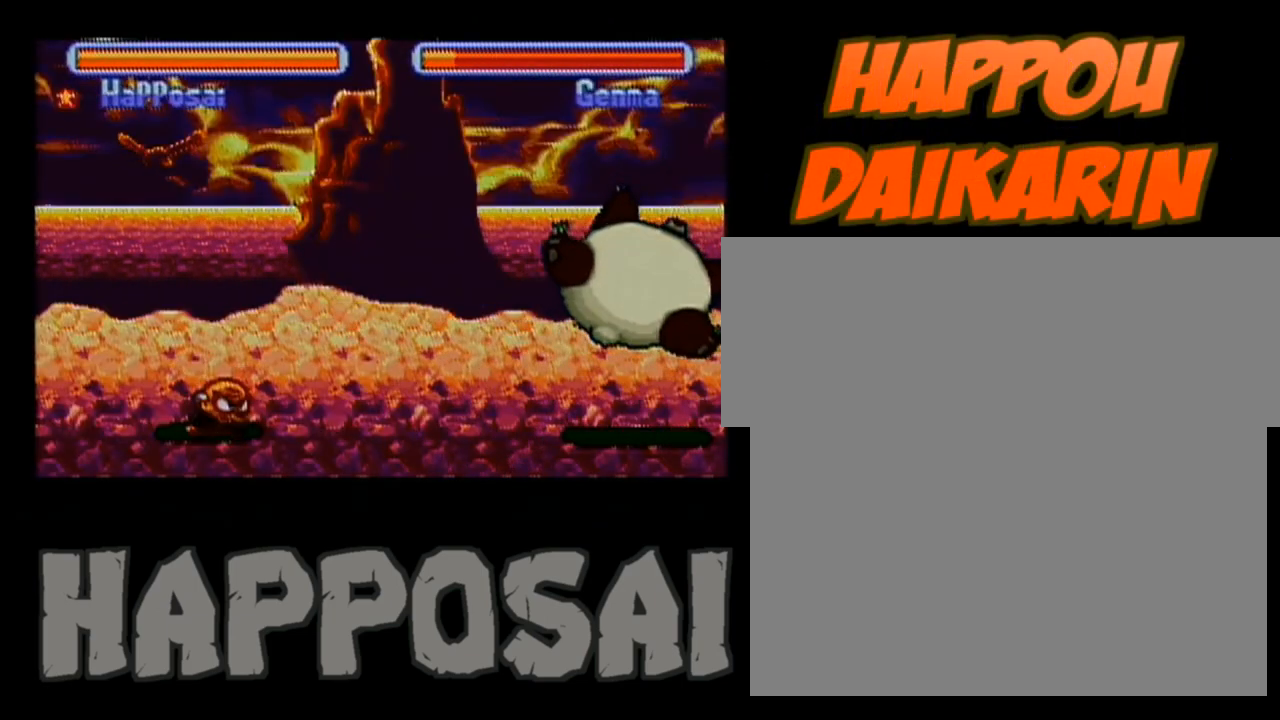
{"buttons": ["B", "DPAD_DOWN"], "events": []}
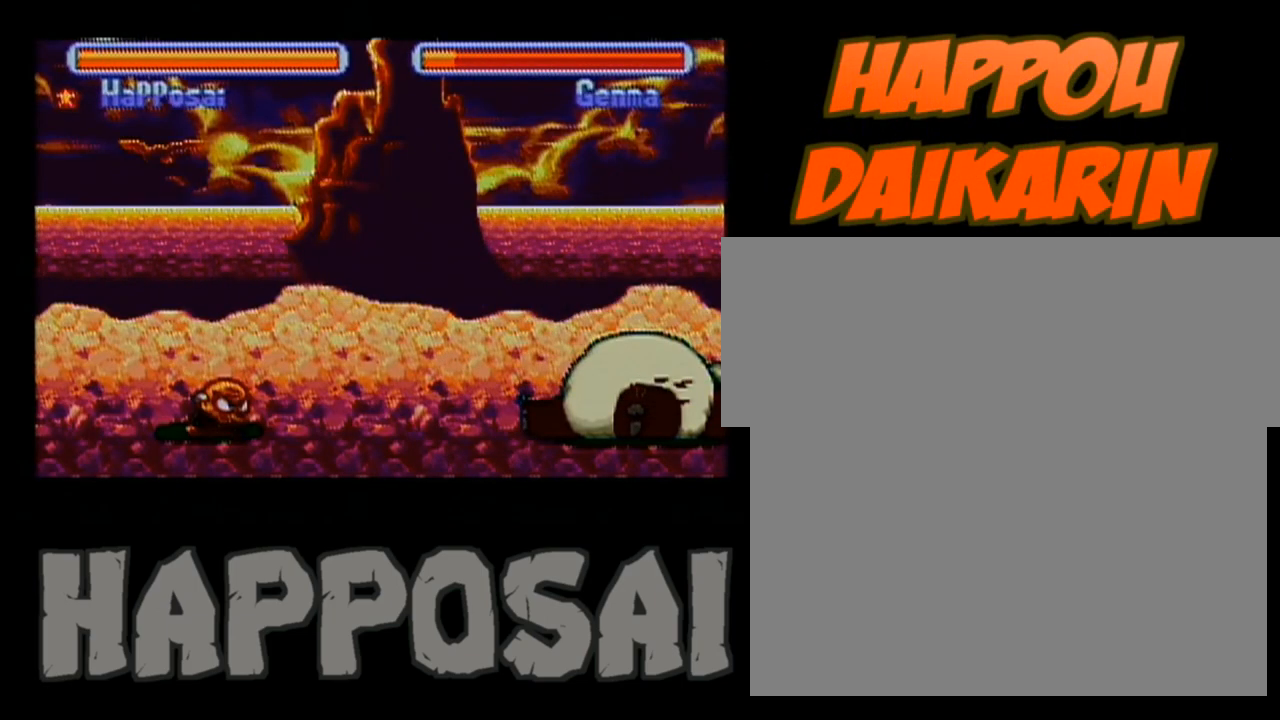
{"buttons": ["B", "DPAD_DOWN"], "events": []}
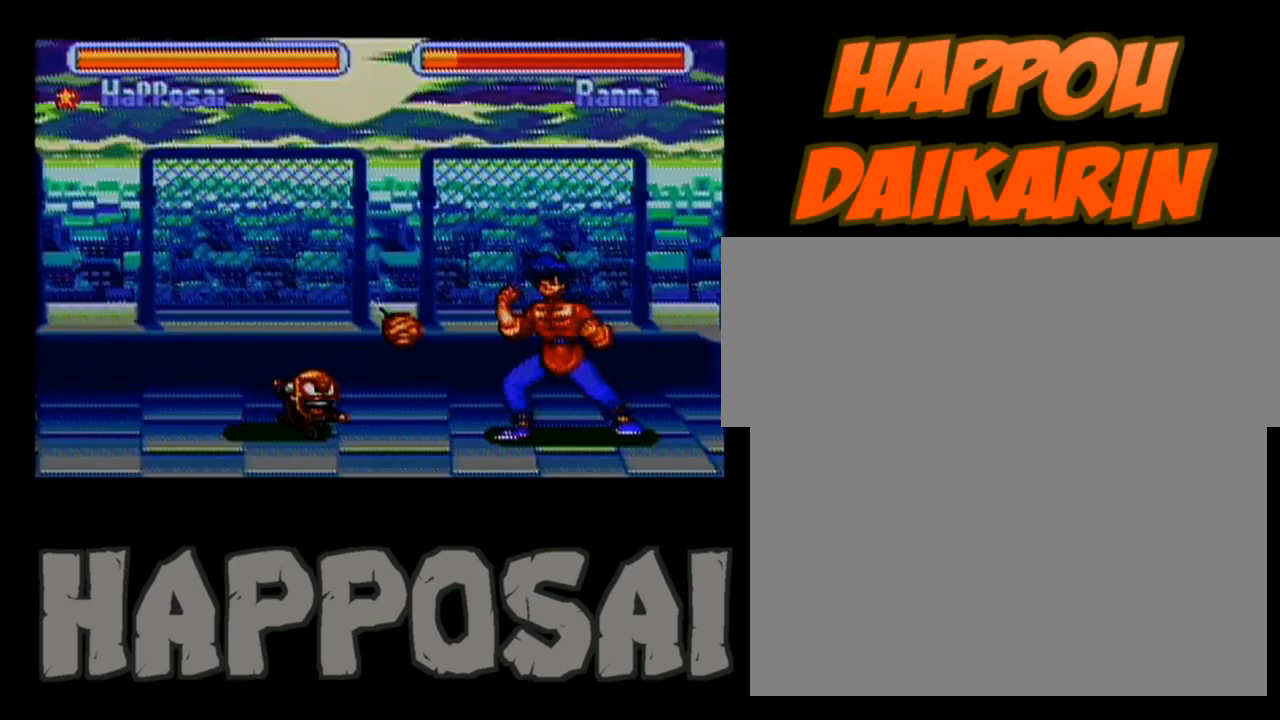
{"buttons": ["B", "DPAD_DOWN"], "events": []}
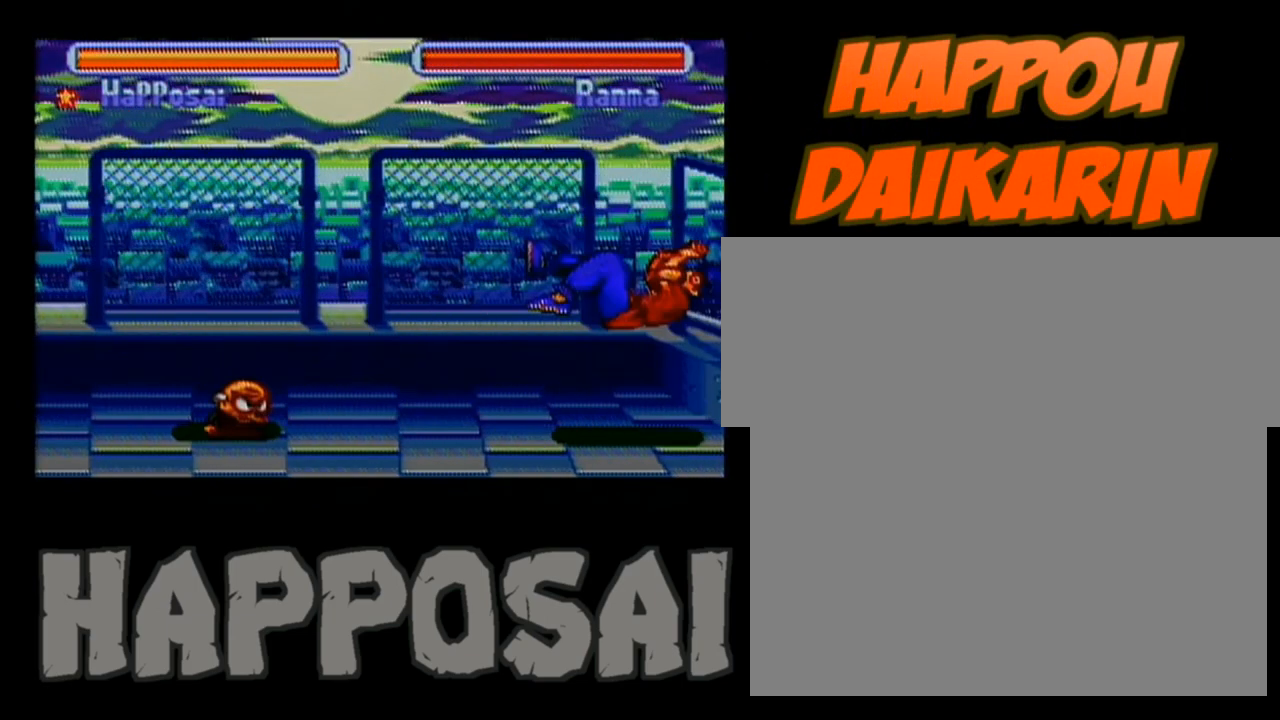
{"buttons": ["B", "DPAD_DOWN"], "events": []}
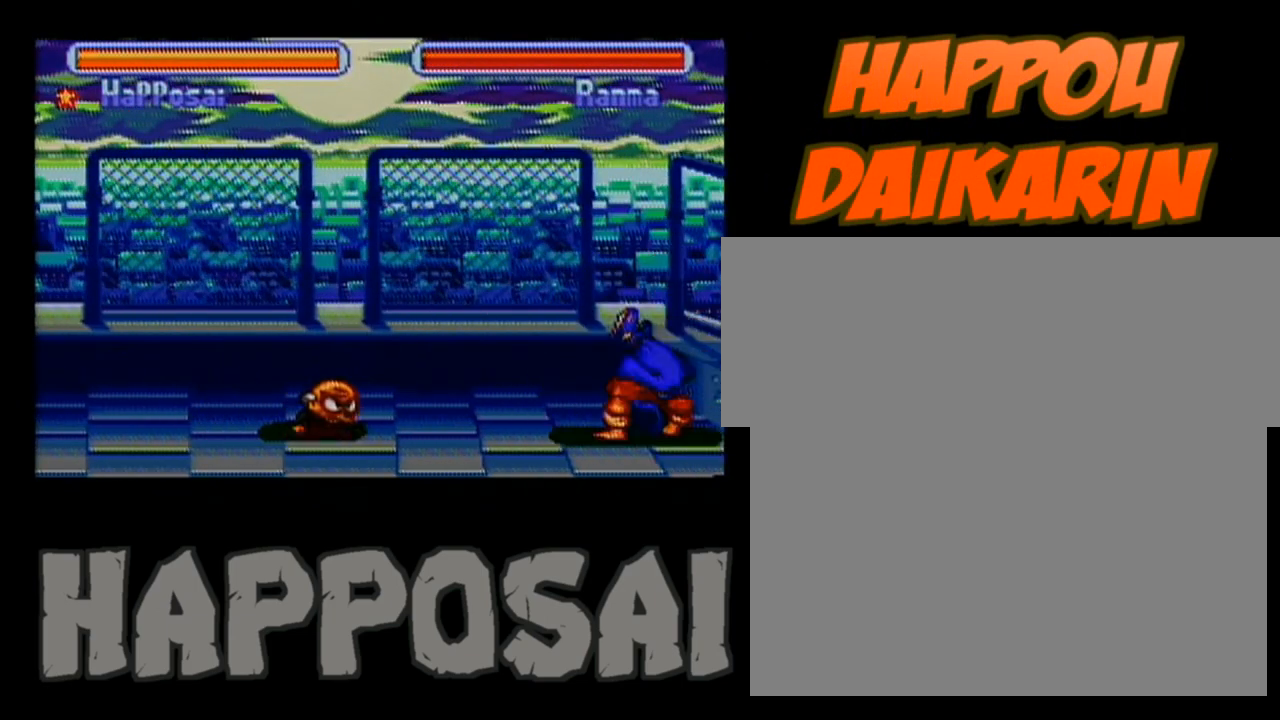
{"buttons": ["B", "DPAD_DOWN"], "events": []}
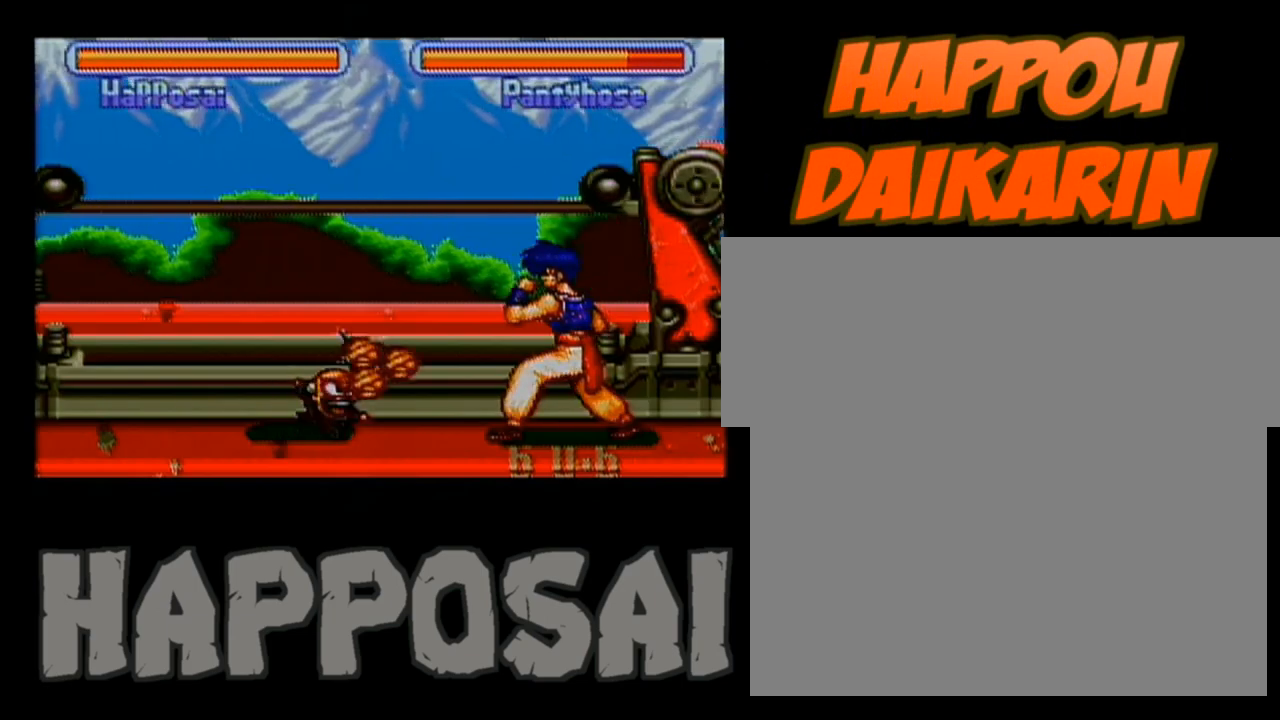
{"buttons": ["B", "DPAD_DOWN"], "events": []}
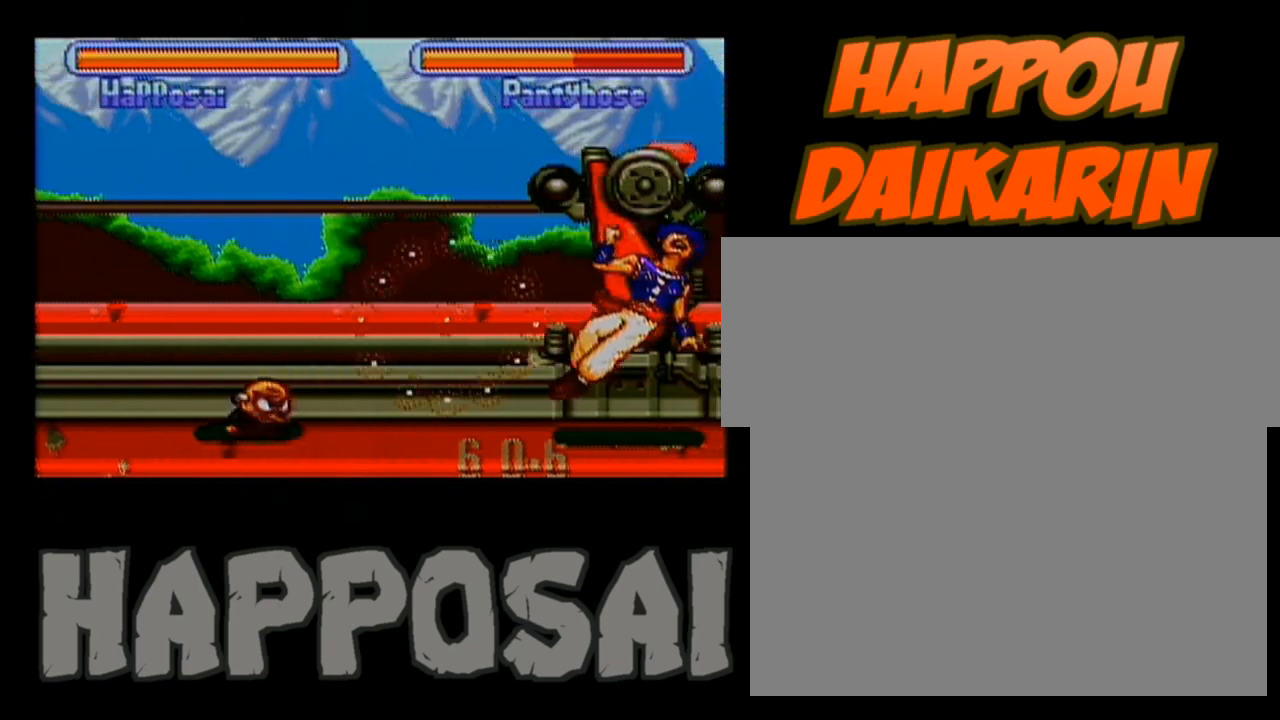
{"buttons": ["B", "DPAD_DOWN"], "events": []}
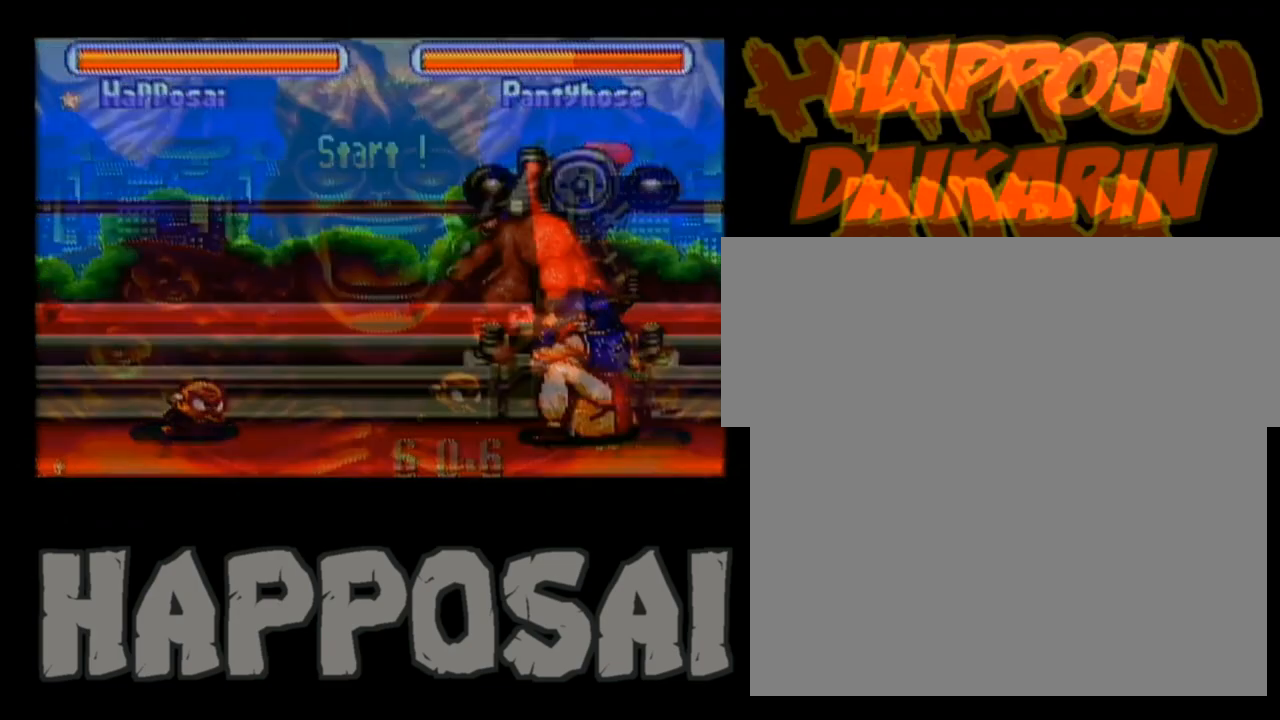
{"buttons": ["B", "Y"], "events": [[34, "Y", "down"], [134, "DPAD_DOWN", "up"]]}
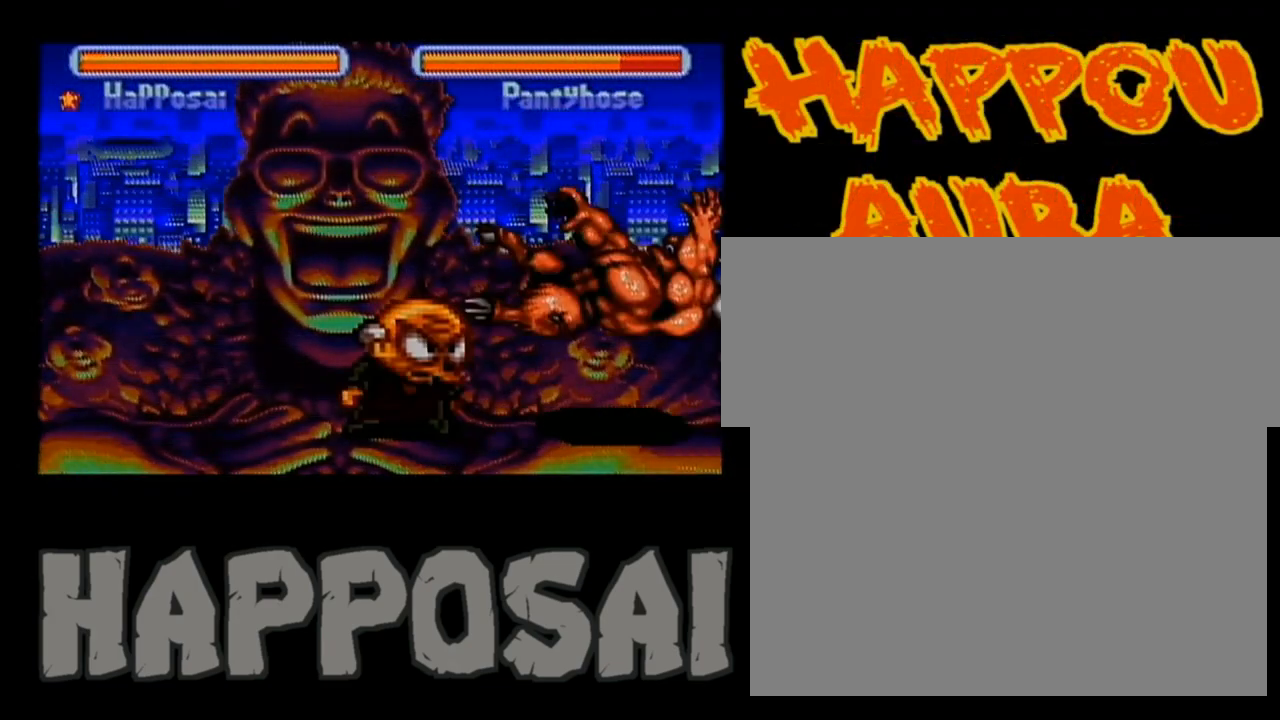
{"buttons": ["B", "Y"], "events": []}
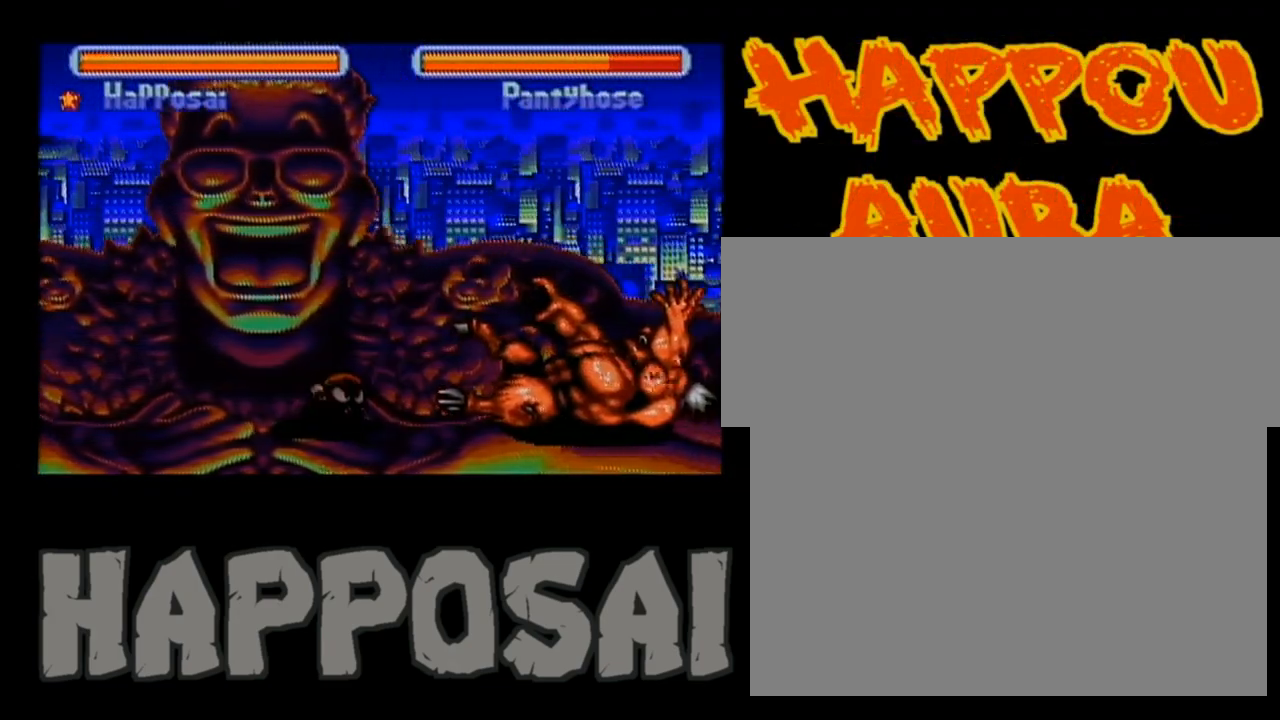
{"buttons": ["B", "Y"], "events": []}
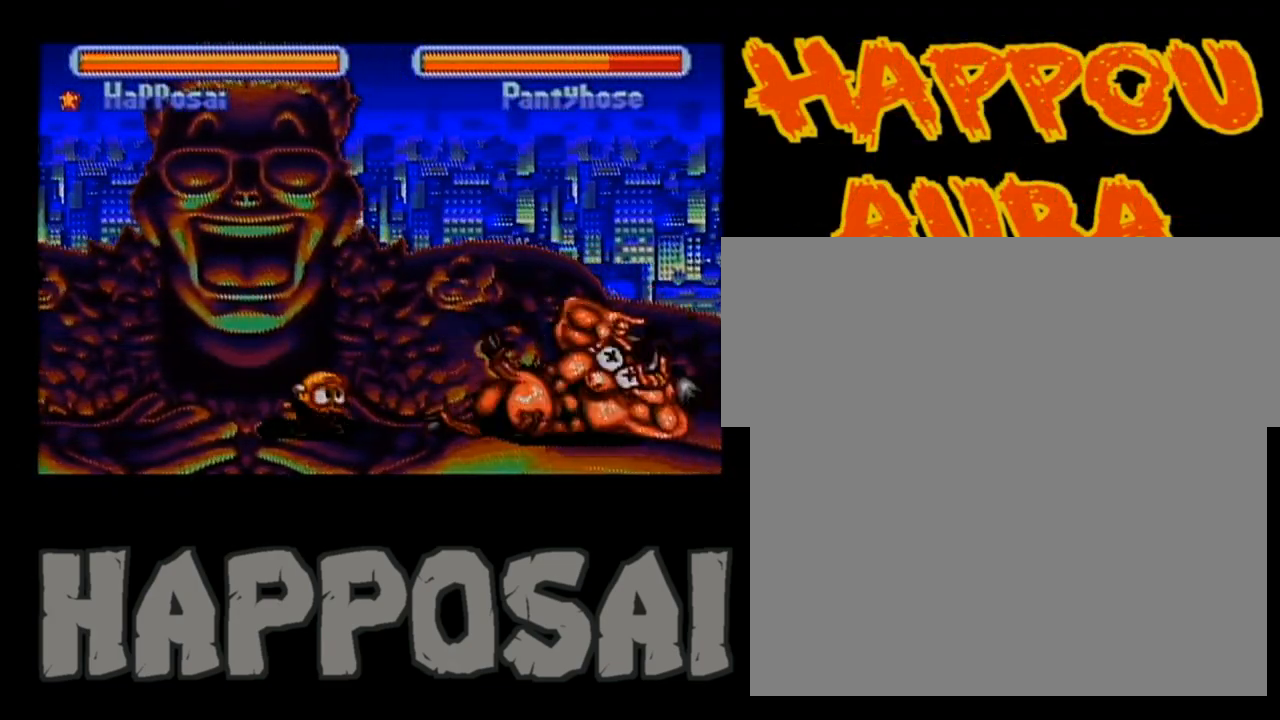
{"buttons": ["B", "Y"], "events": []}
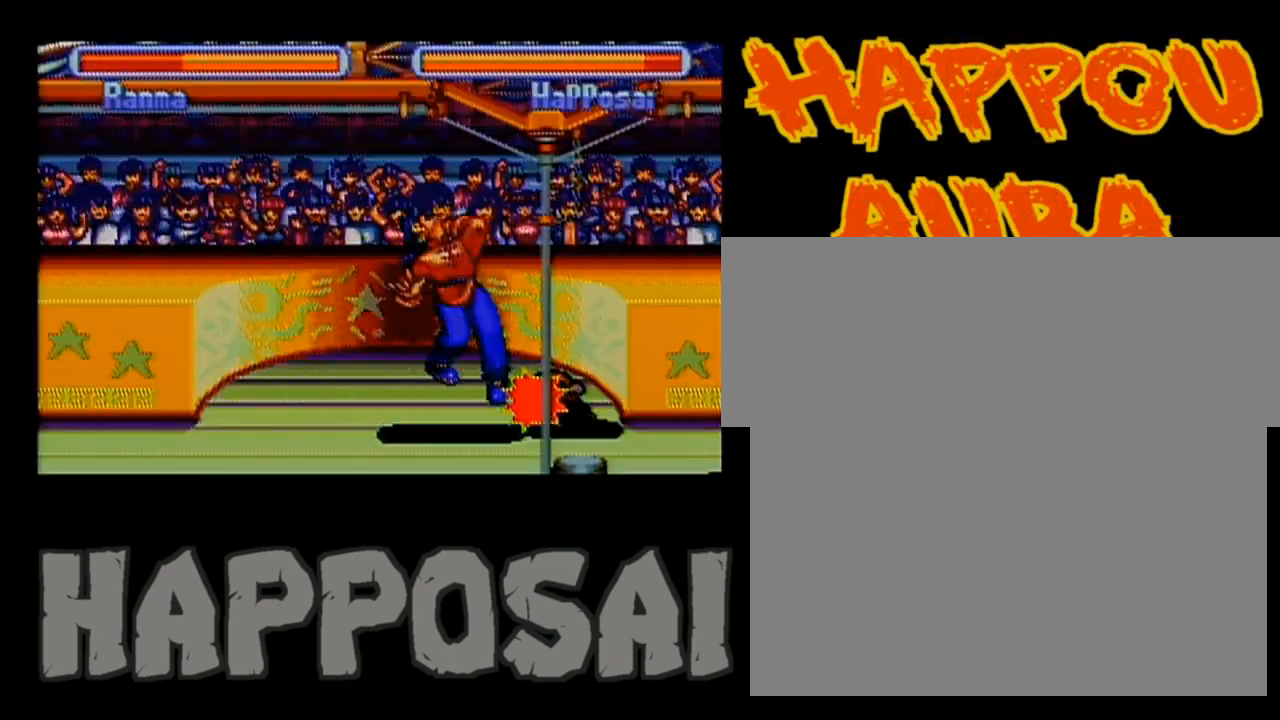
{"buttons": ["B", "Y"], "events": []}
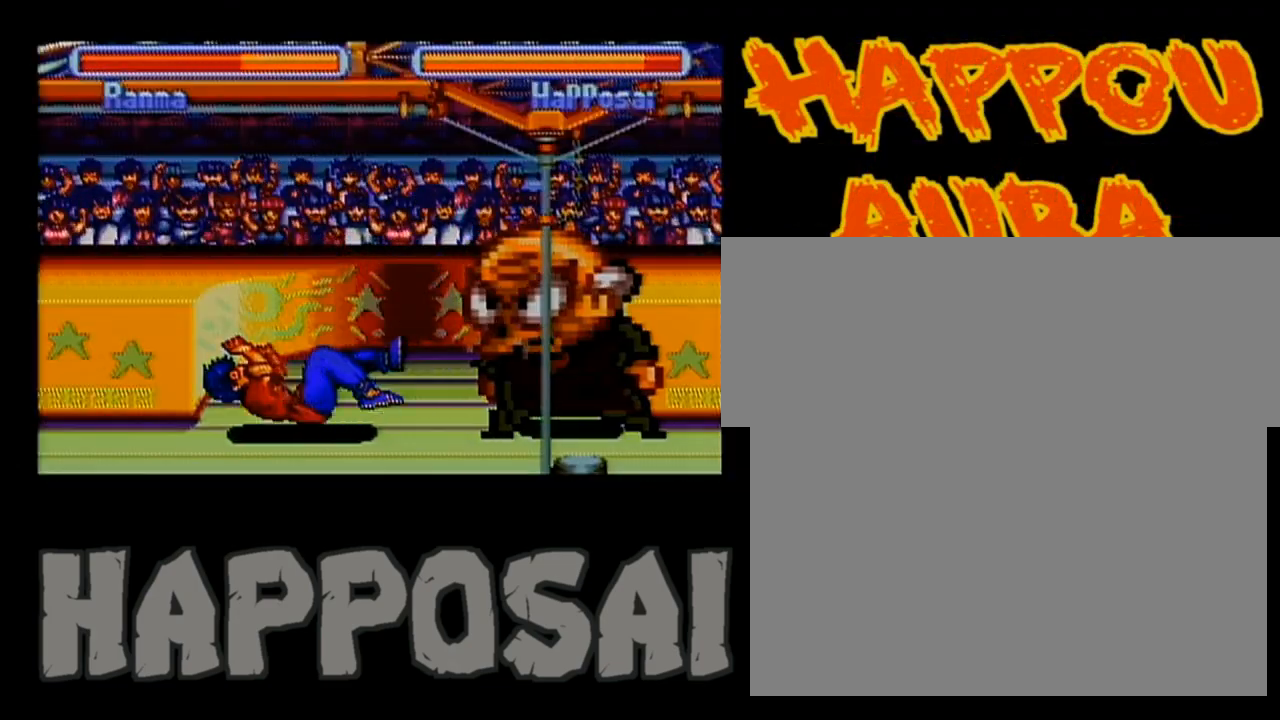
{"buttons": ["B", "Y"], "events": []}
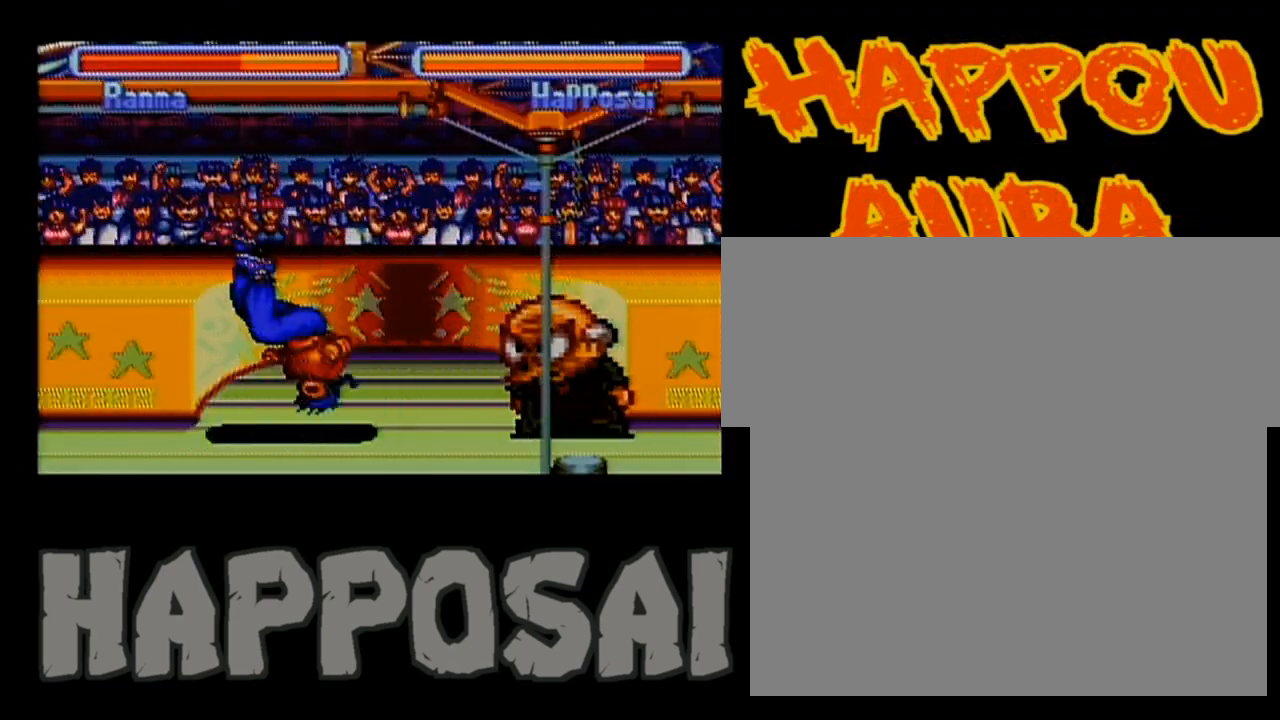
{"buttons": ["B", "Y"], "events": []}
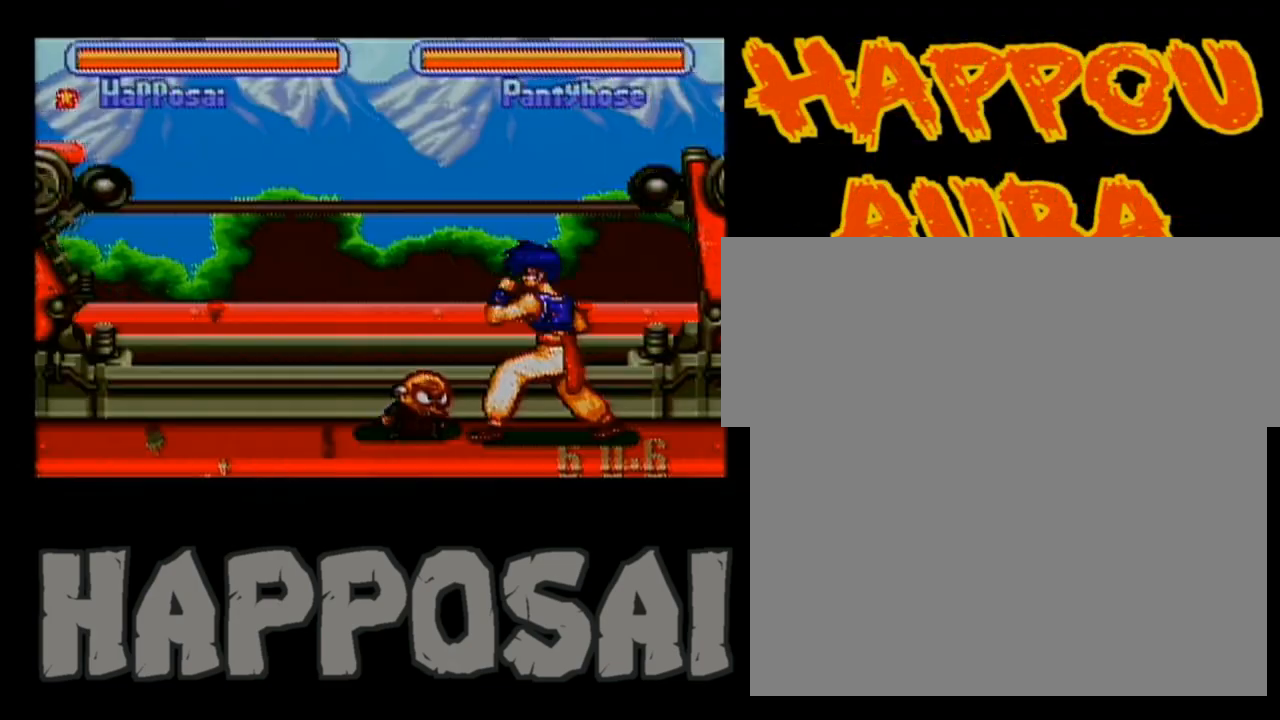
{"buttons": ["B", "Y"], "events": []}
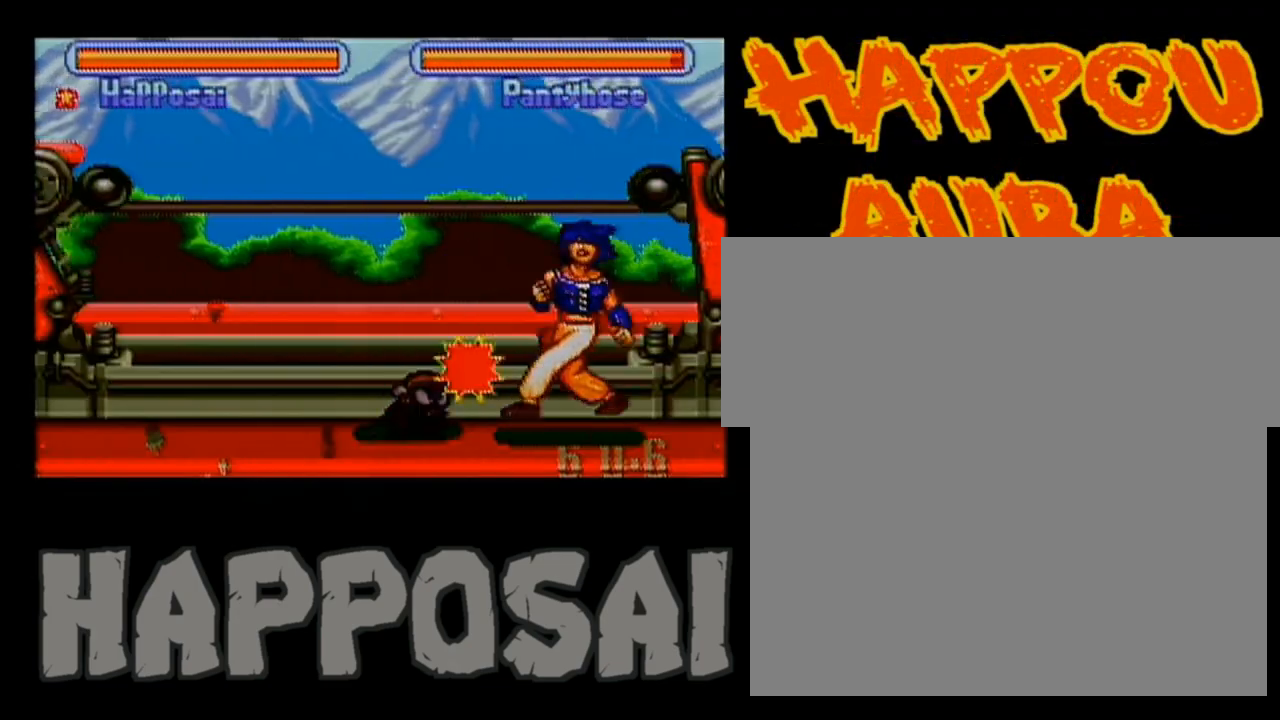
{"buttons": ["B", "Y"], "events": []}
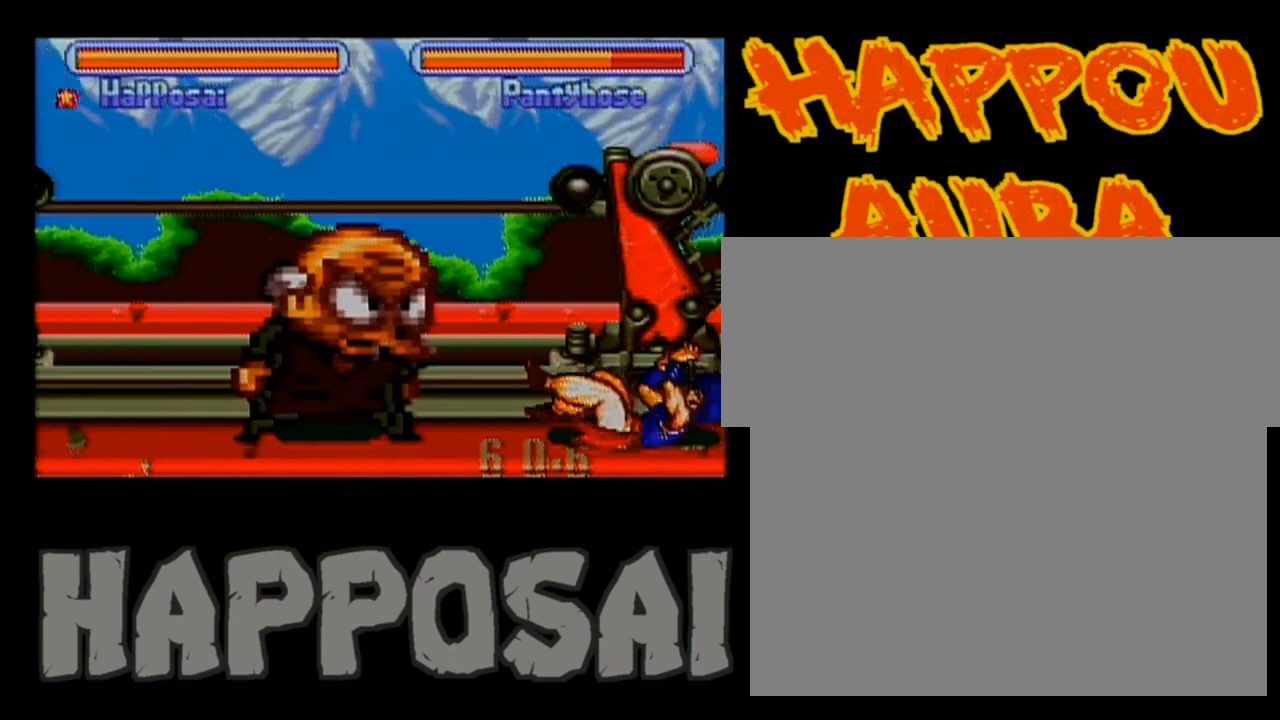
{"buttons": ["B", "Y"], "events": []}
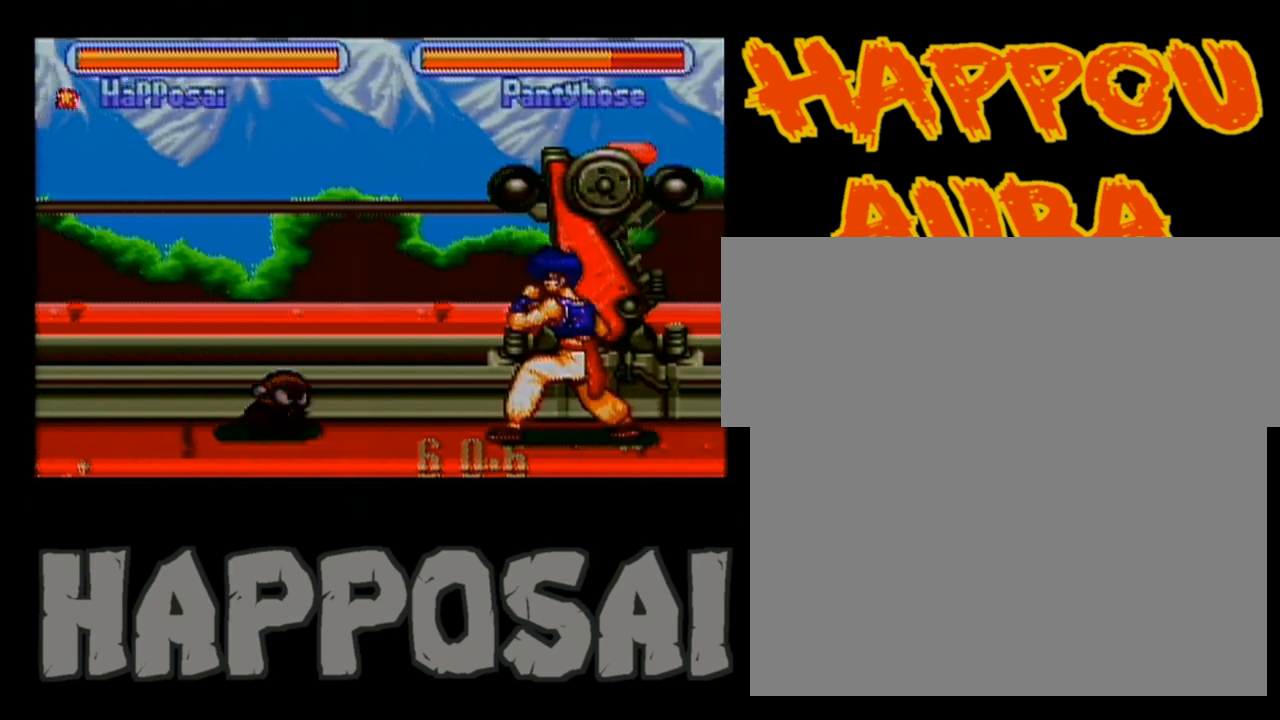
{"buttons": ["B", "Y"], "events": []}